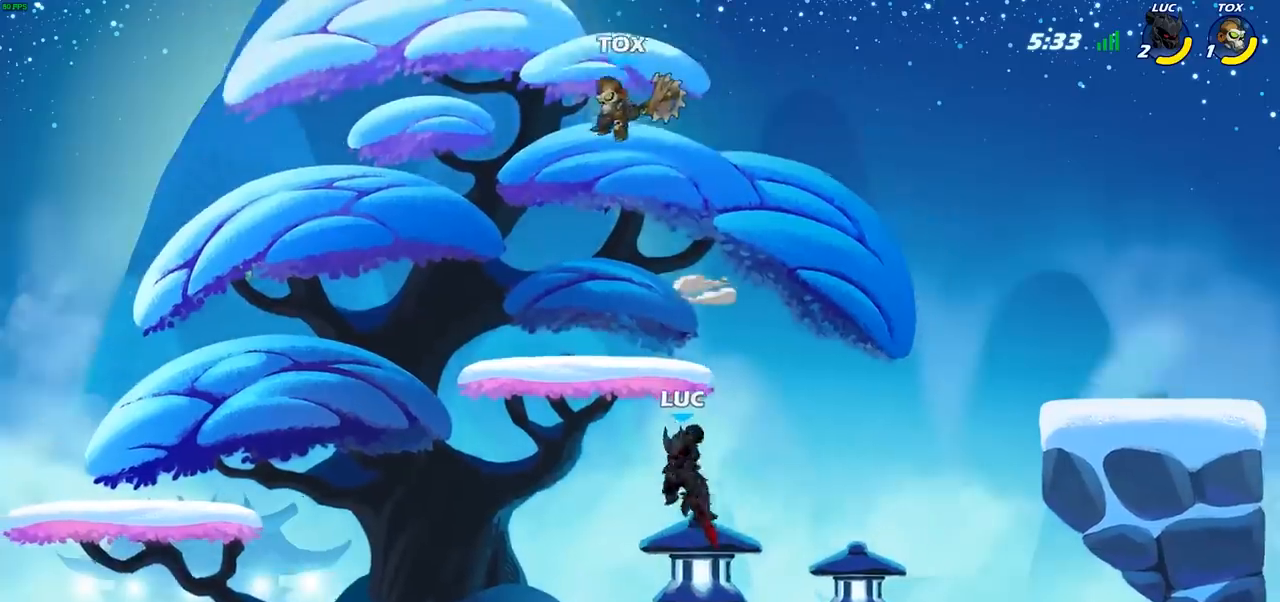
Gameplay with a controller (PlayStation layout); each line is a JSON object with the inputs held at the frame after it. "events" lists button and stick changes between this image and that frame as [ms after this image, input, new state], when the widget could be followed in between.
{"buttons": [], "left_stick": "left", "right_stick": "center", "events": [[83, "CROSS", "down"], [167, "CIRCLE", "down"], [183, "CROSS", "up"], [283, "CIRCLE", "up"]]}
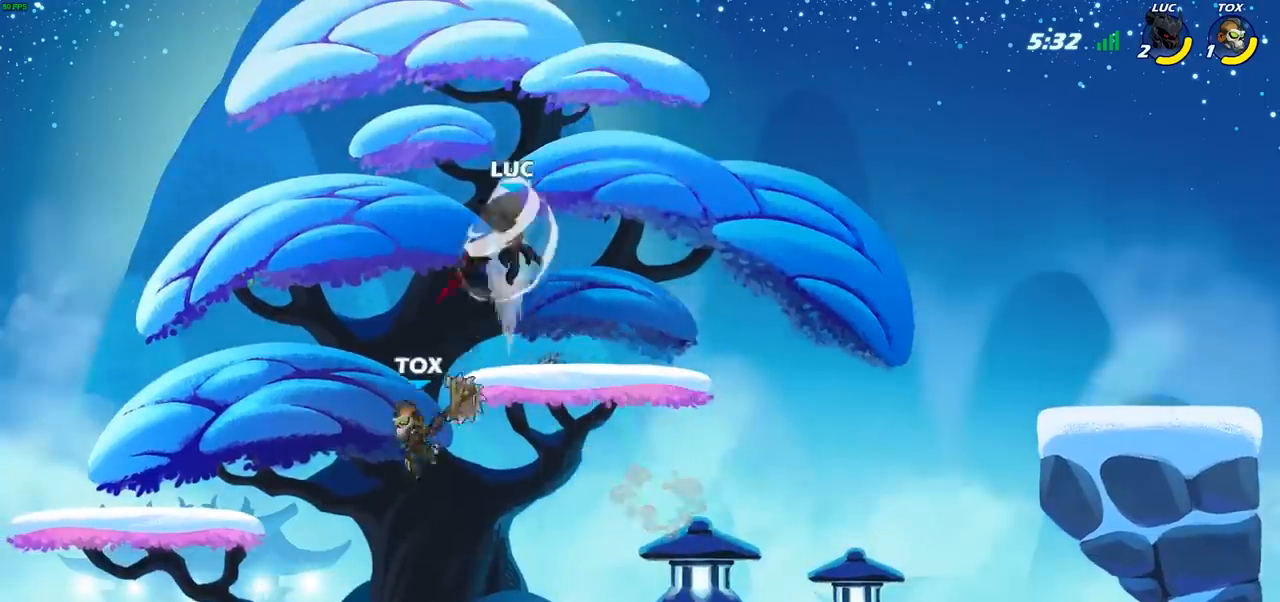
{"buttons": [], "left_stick": "right", "right_stick": "center", "events": [[67, "left_stick", "up-left"], [250, "left_stick", "up-right"], [333, "left_stick", "right"]]}
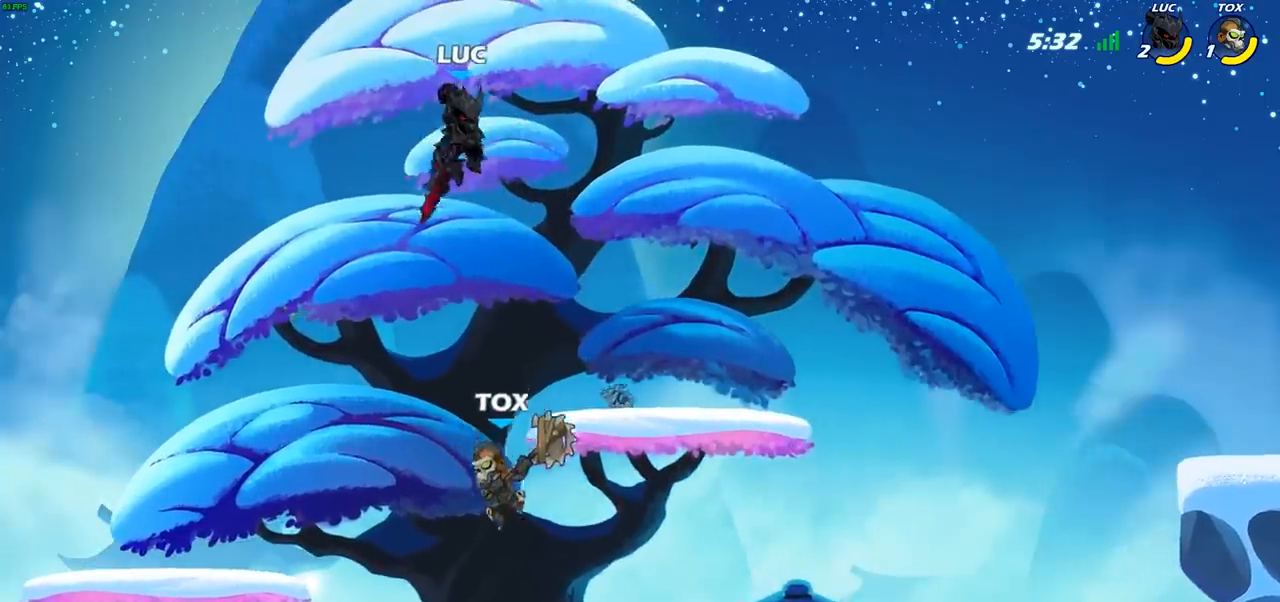
{"buttons": ["CIRCLE"], "left_stick": "down-left", "right_stick": "center", "events": [[67, "CROSS", "down"], [83, "left_stick", "up"], [100, "CROSS", "up"], [217, "left_stick", "down-left"], [283, "CIRCLE", "down"]]}
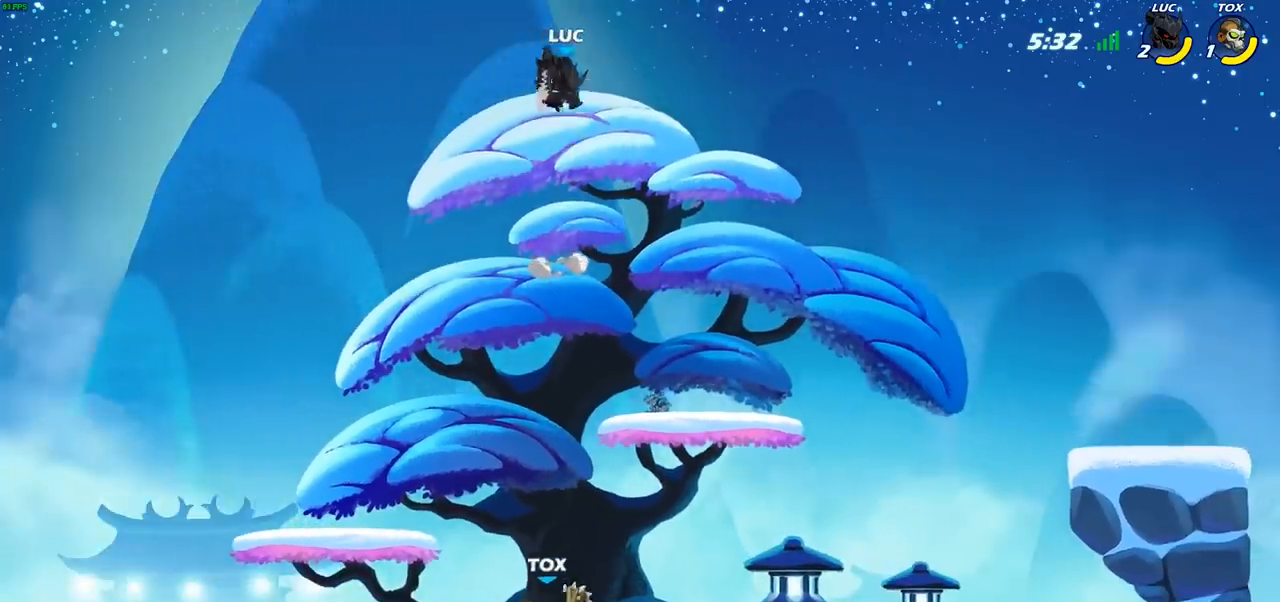
{"buttons": [], "left_stick": "center", "right_stick": "center", "events": [[100, "CIRCLE", "up"], [167, "left_stick", "center"]]}
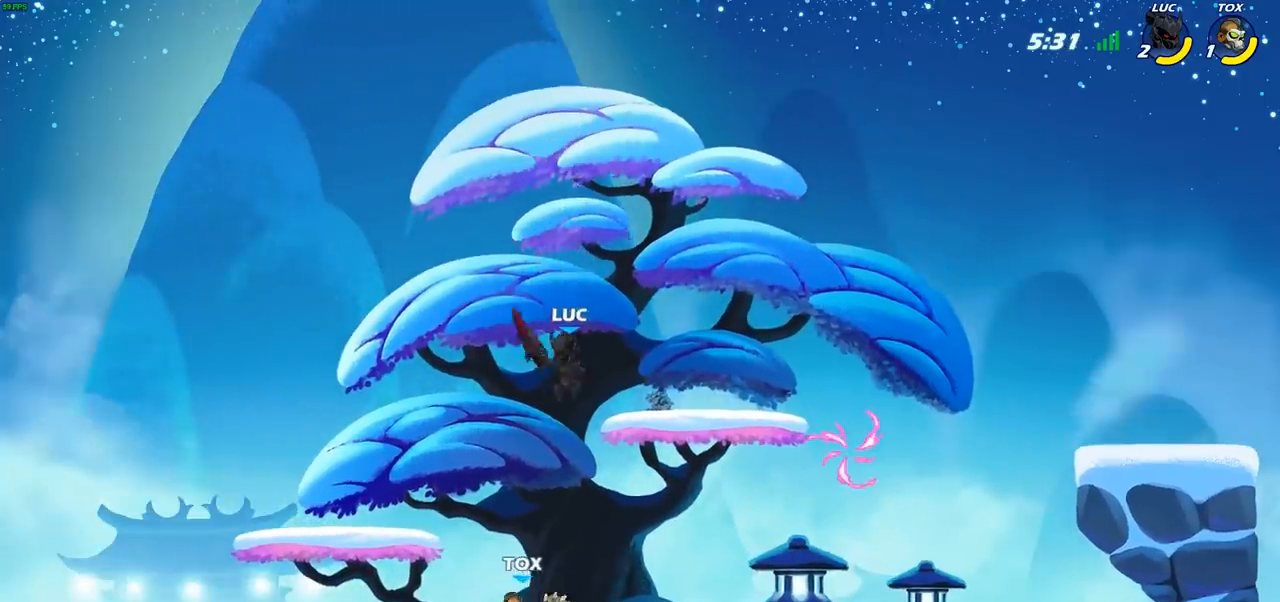
{"buttons": ["R2"], "left_stick": "left", "right_stick": "center", "events": [[217, "left_stick", "left"], [383, "R2", "down"]]}
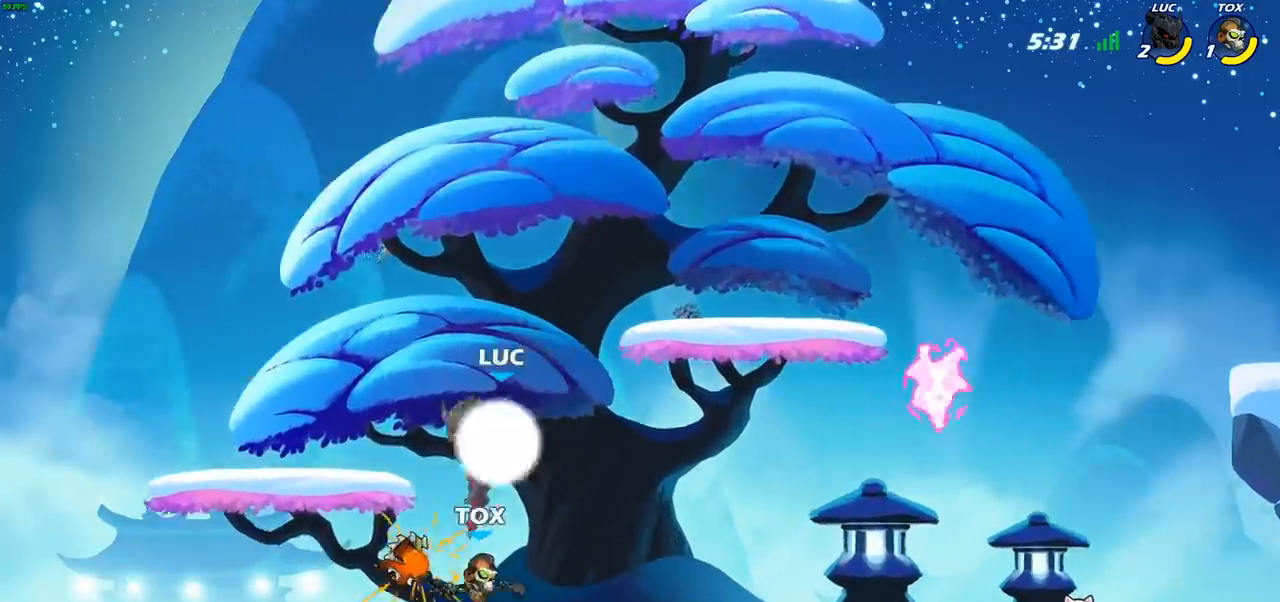
{"buttons": [], "left_stick": "right", "right_stick": "center", "events": [[17, "left_stick", "right"], [67, "R2", "up"], [217, "left_stick", "down-right"], [367, "left_stick", "right"]]}
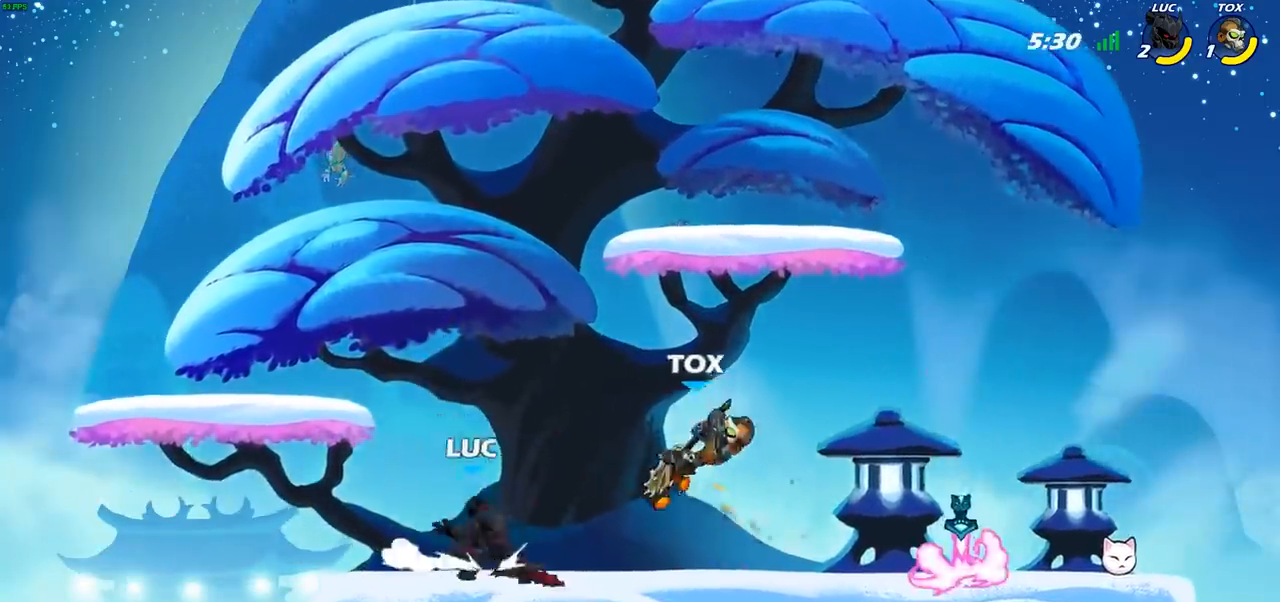
{"buttons": [], "left_stick": "center", "right_stick": "center", "events": [[150, "R2", "down"], [300, "R2", "up"], [300, "left_stick", "down"], [333, "SQUARE", "down"], [450, "SQUARE", "up"], [467, "left_stick", "center"]]}
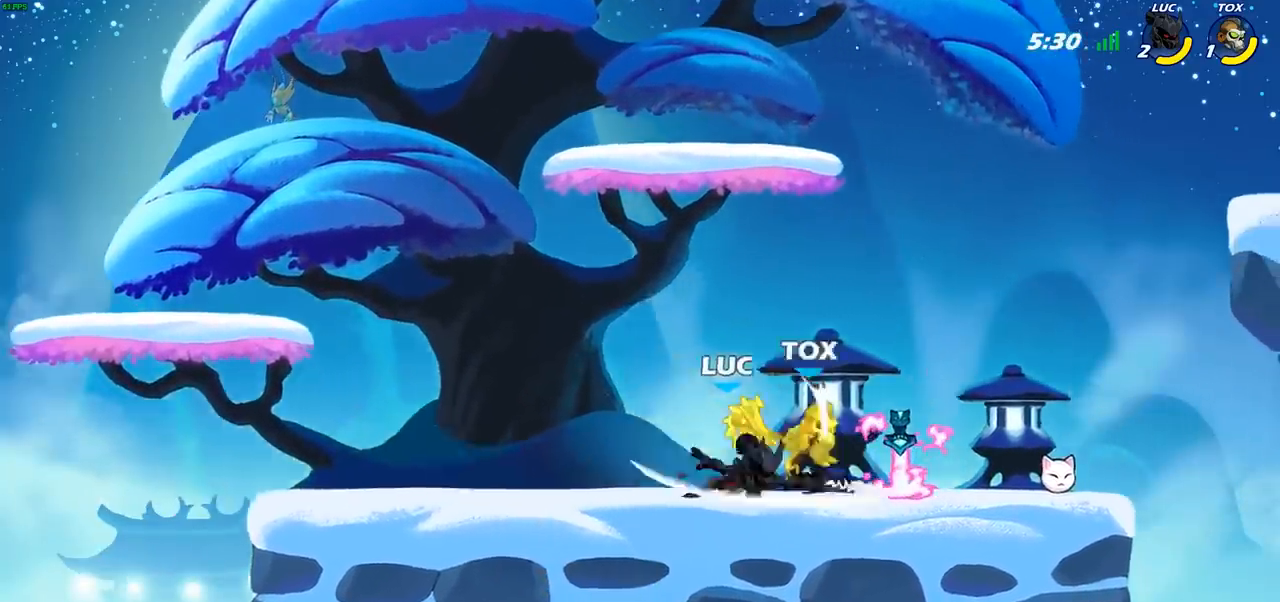
{"buttons": [], "left_stick": "center", "right_stick": "center", "events": [[100, "left_stick", "right"], [300, "CIRCLE", "down"], [350, "left_stick", "center"], [383, "CIRCLE", "up"]]}
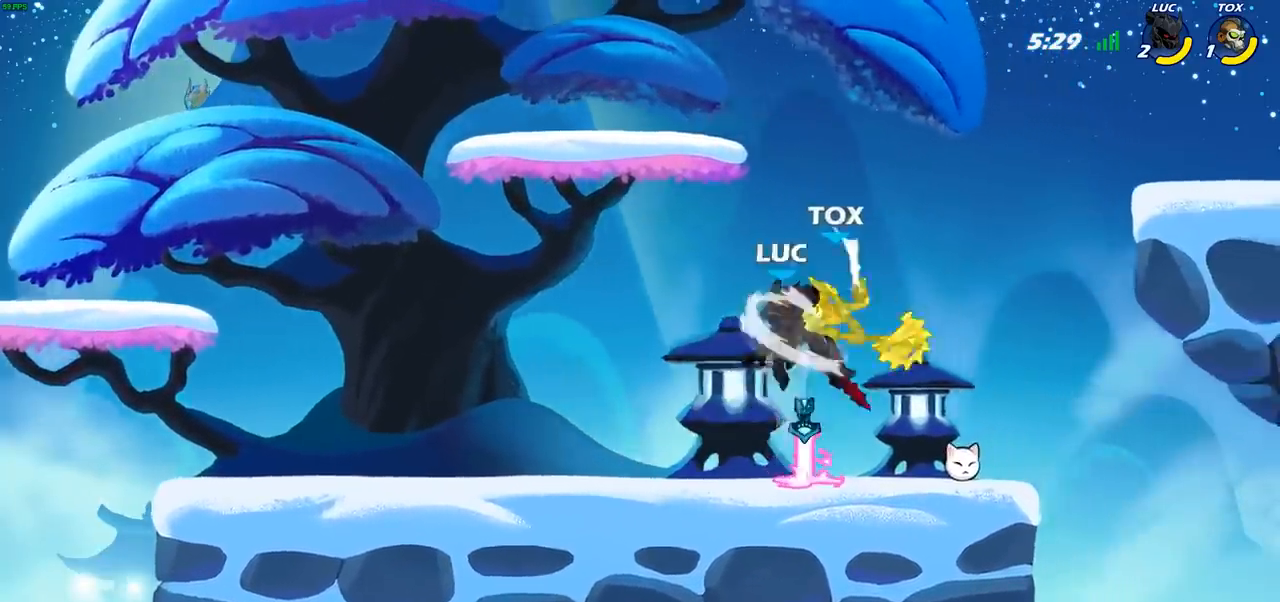
{"buttons": ["CROSS"], "left_stick": "up-left", "right_stick": "center", "events": [[33, "left_stick", "right"], [417, "left_stick", "center"], [500, "CROSS", "down"], [500, "left_stick", "up-left"]]}
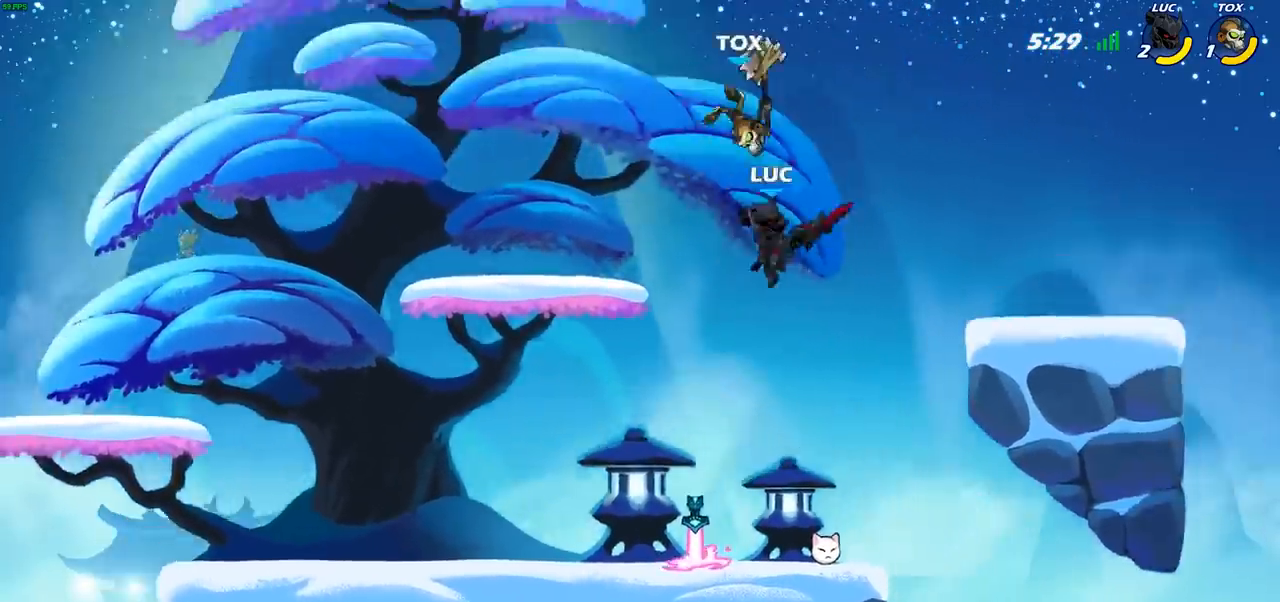
{"buttons": [], "left_stick": "up-left", "right_stick": "center", "events": [[50, "SQUARE", "down"], [100, "CROSS", "up"], [133, "SQUARE", "up"]]}
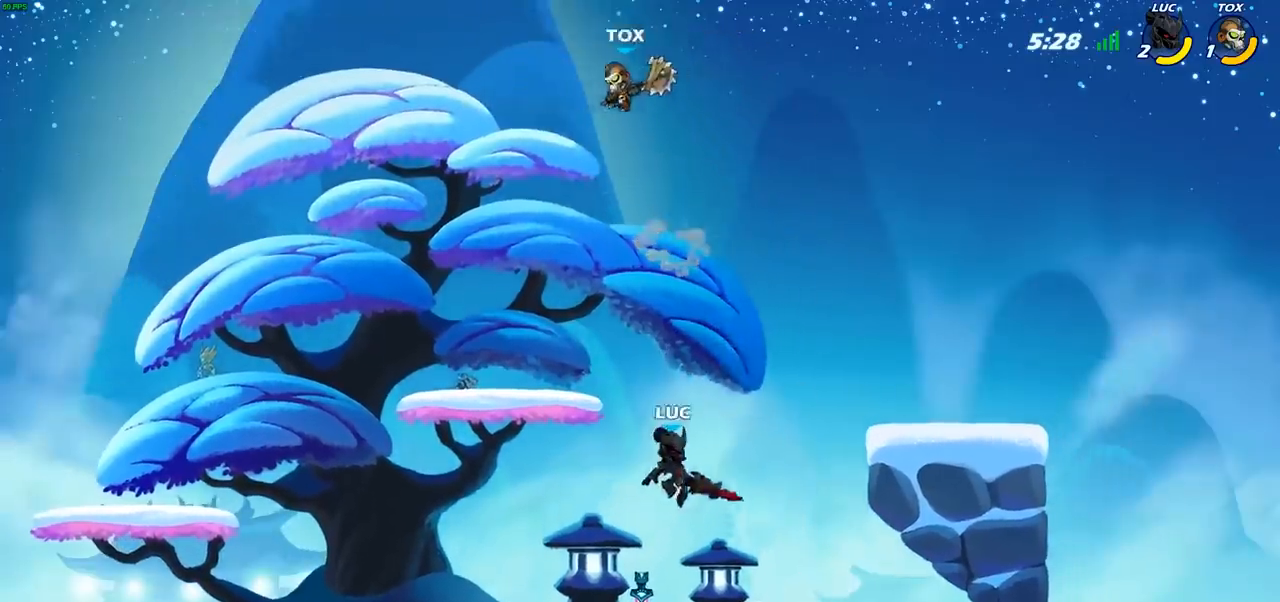
{"buttons": [], "left_stick": "up-left", "right_stick": "center", "events": [[217, "CROSS", "down"], [300, "CIRCLE", "down"], [300, "CROSS", "up"], [433, "CIRCLE", "up"]]}
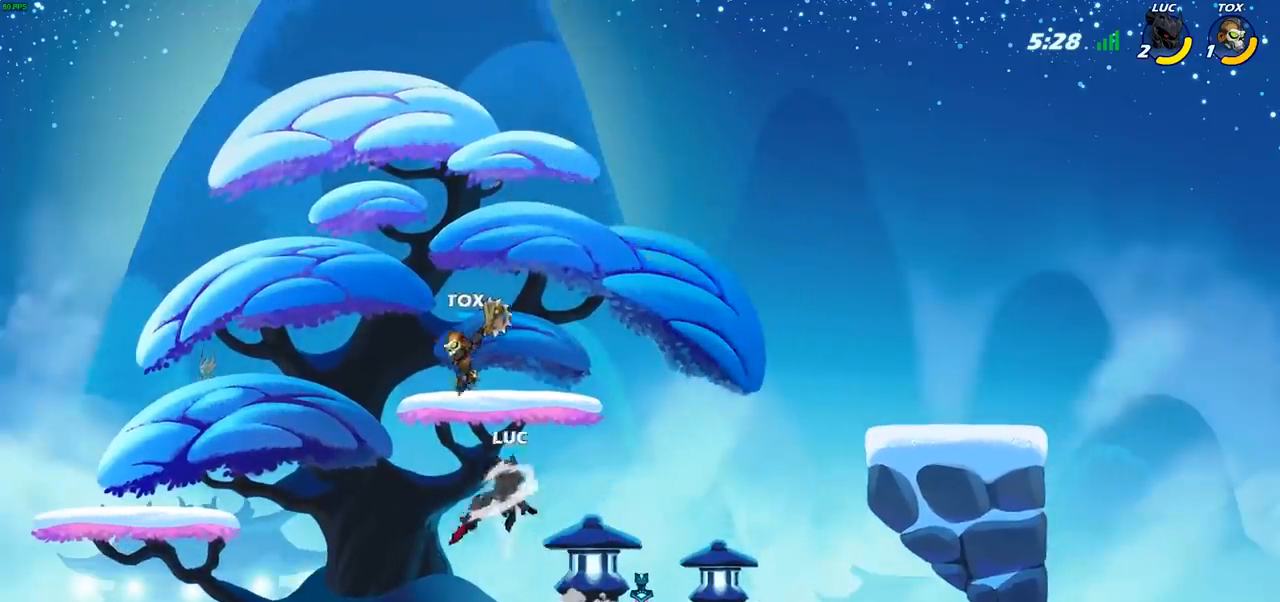
{"buttons": [], "left_stick": "up-right", "right_stick": "center", "events": [[133, "left_stick", "up"], [333, "left_stick", "up-right"]]}
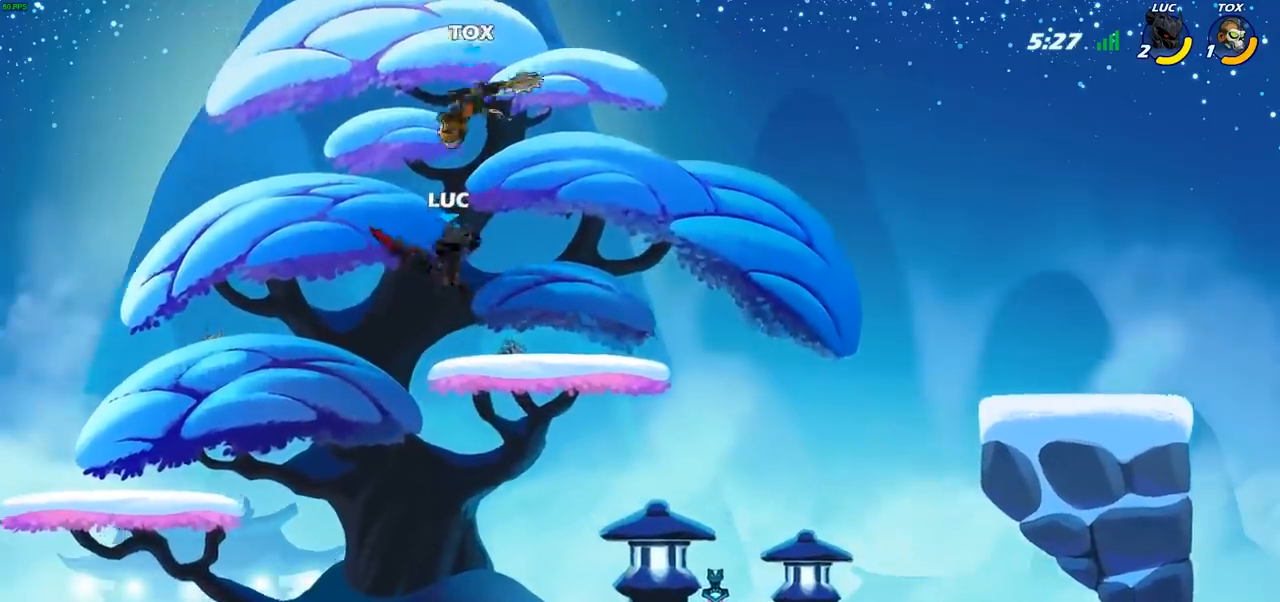
{"buttons": [], "left_stick": "up-left", "right_stick": "center", "events": [[67, "CROSS", "down"], [133, "SQUARE", "down"], [167, "CROSS", "up"], [217, "SQUARE", "up"], [367, "left_stick", "up-left"]]}
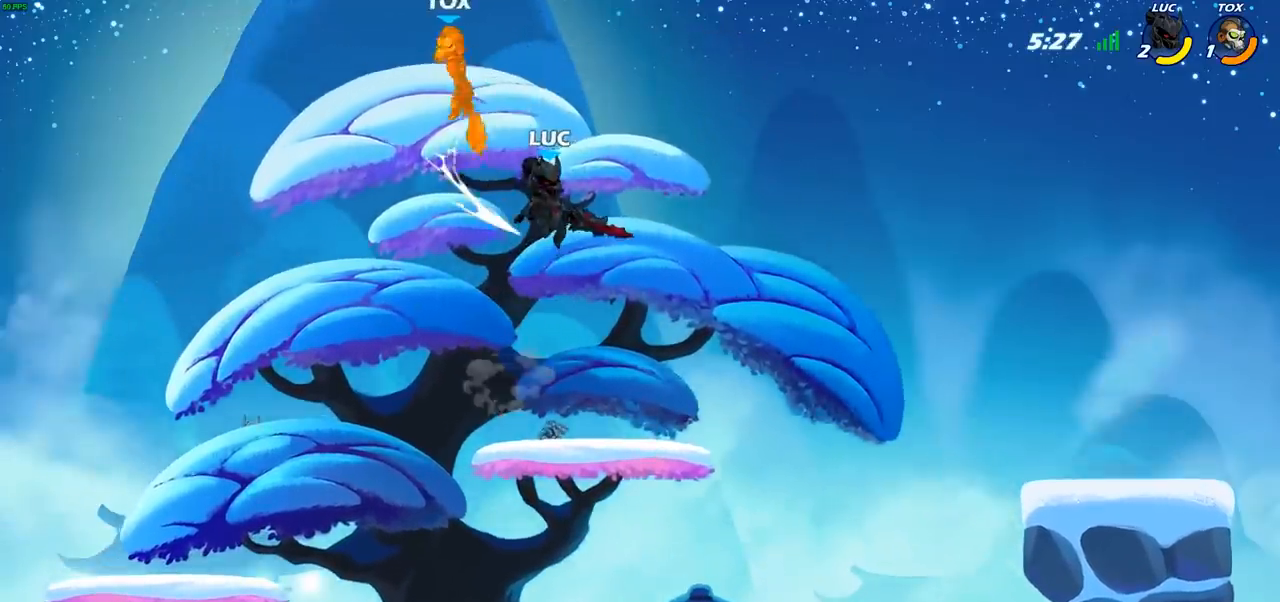
{"buttons": ["R2"], "left_stick": "center", "right_stick": "center", "events": [[150, "left_stick", "down-left"], [317, "left_stick", "left"], [467, "left_stick", "center"], [483, "R2", "down"]]}
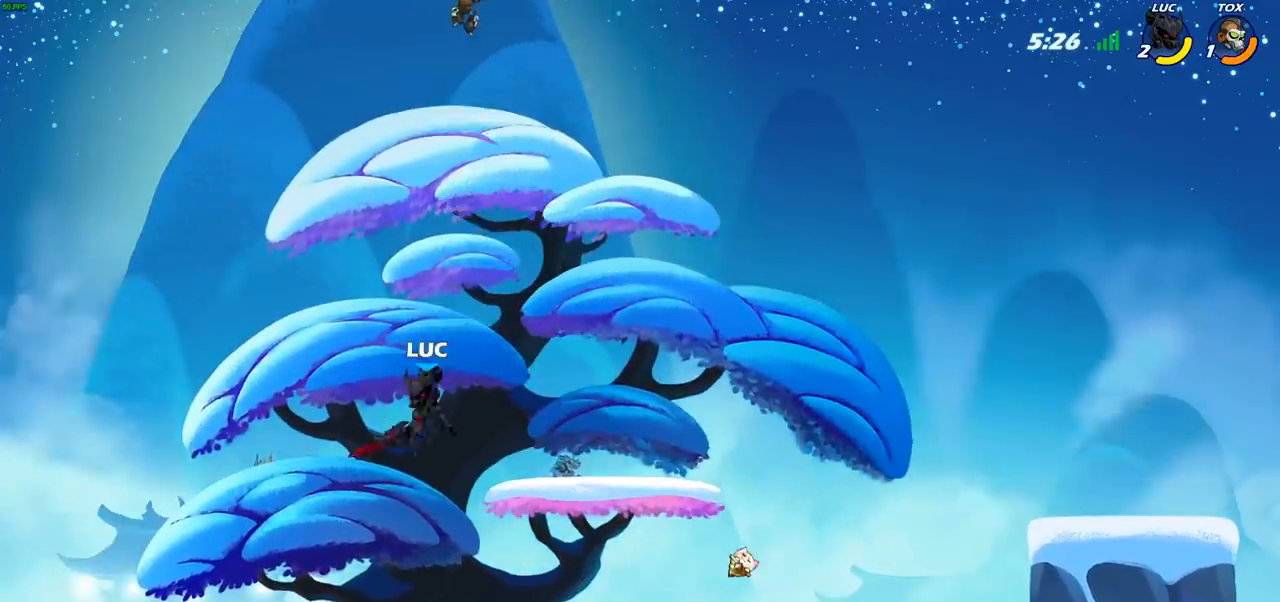
{"buttons": [], "left_stick": "center", "right_stick": "center", "events": [[83, "CIRCLE", "down"], [100, "R2", "up"], [150, "CIRCLE", "up"]]}
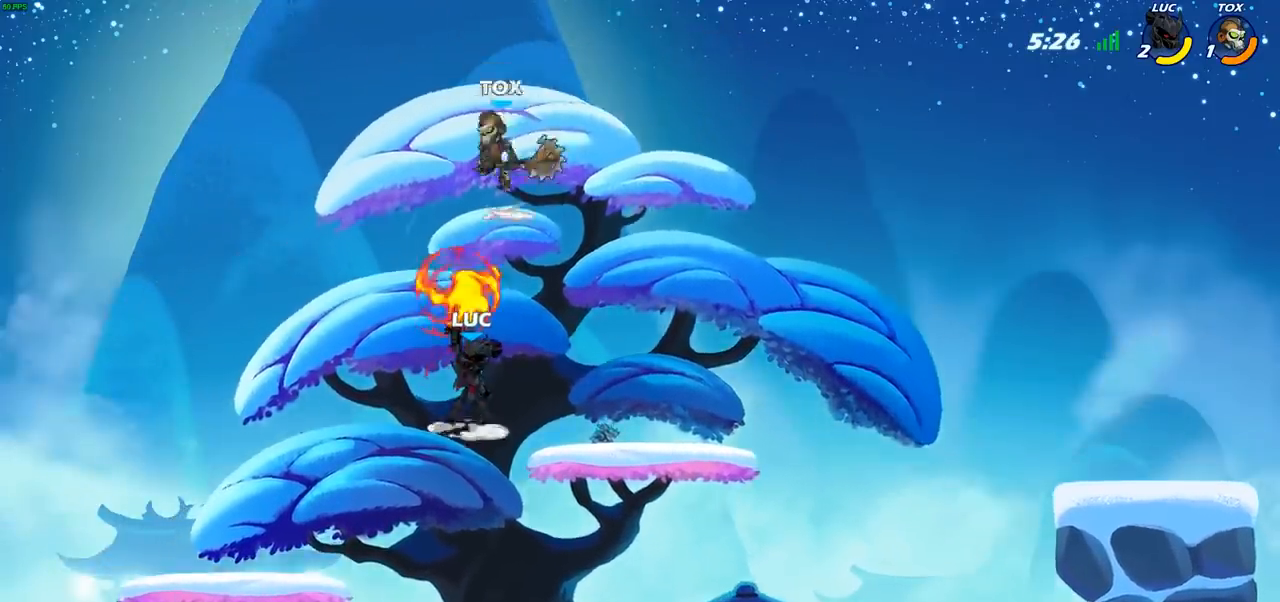
{"buttons": [], "left_stick": "down-left", "right_stick": "center", "events": [[300, "left_stick", "down-left"]]}
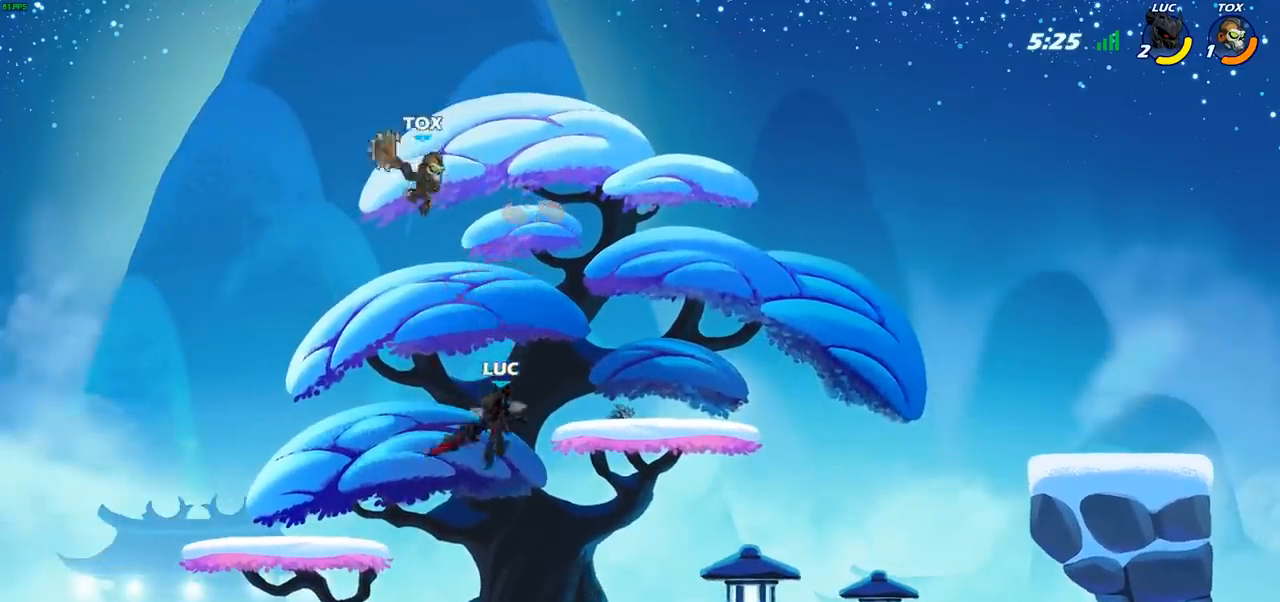
{"buttons": [], "left_stick": "up-right", "right_stick": "center", "events": [[117, "left_stick", "up-left"], [133, "CIRCLE", "down"], [183, "left_stick", "up"], [233, "CIRCLE", "up"], [283, "left_stick", "up-right"]]}
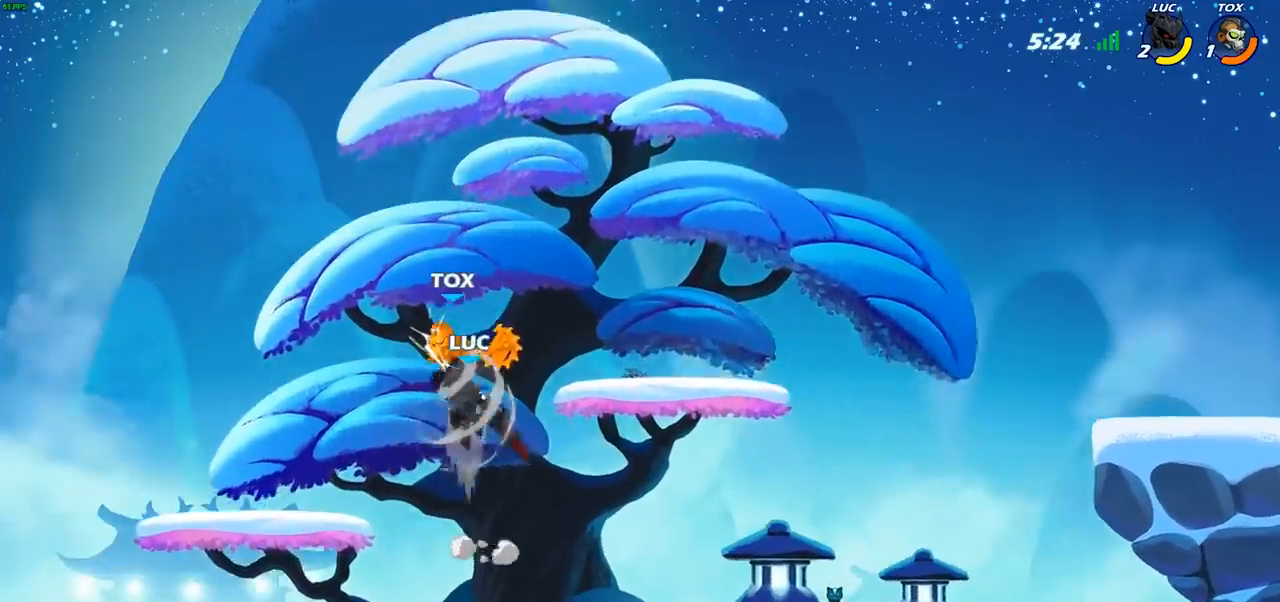
{"buttons": [], "left_stick": "down-left", "right_stick": "center", "events": [[250, "left_stick", "up-left"], [350, "left_stick", "left"], [467, "left_stick", "down-left"]]}
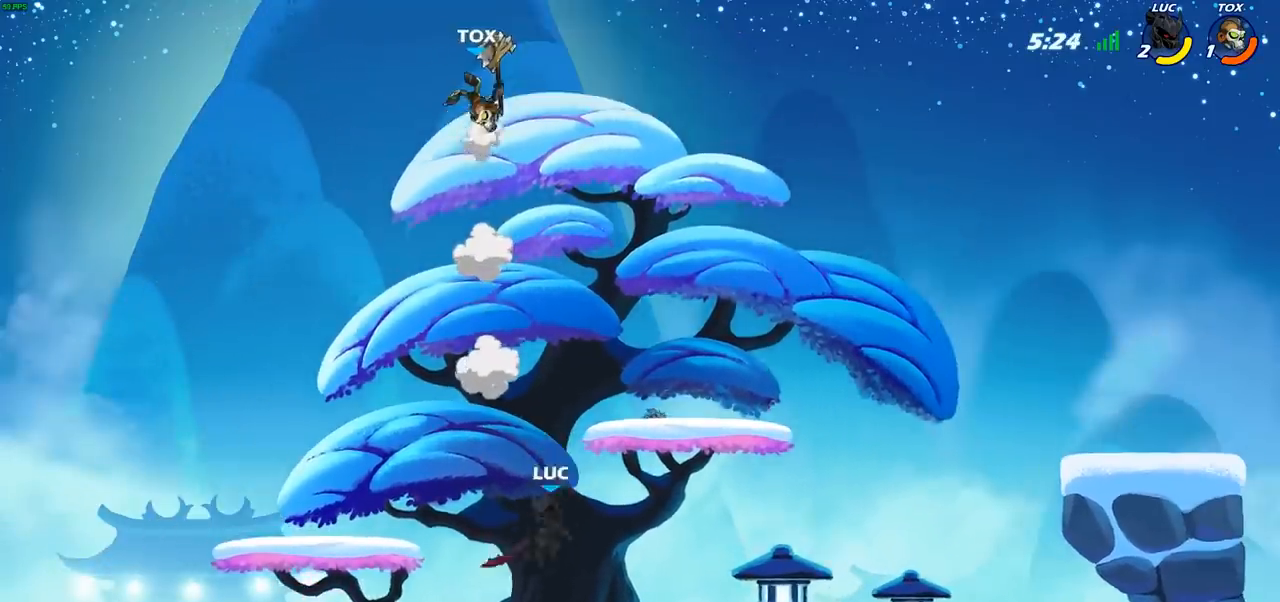
{"buttons": ["CIRCLE"], "left_stick": "up-left", "right_stick": "center", "events": [[167, "CROSS", "down"], [167, "left_stick", "up"], [300, "CROSS", "up"], [317, "left_stick", "up-left"], [400, "CROSS", "down"], [467, "CIRCLE", "down"], [483, "CROSS", "up"]]}
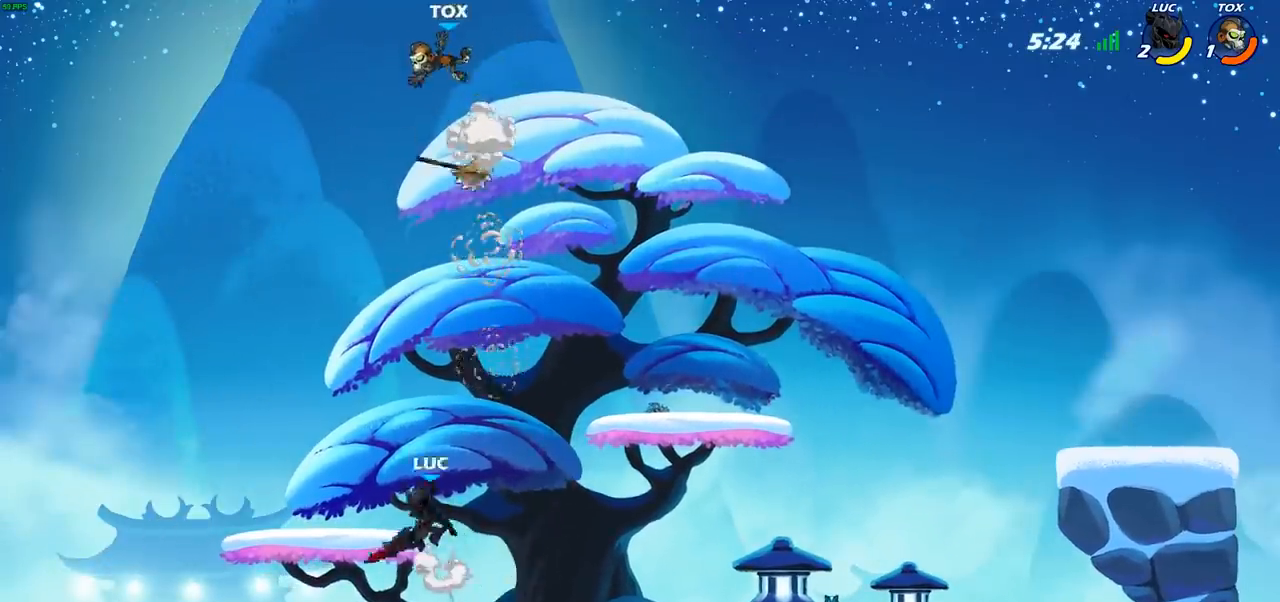
{"buttons": [], "left_stick": "right", "right_stick": "center", "events": [[17, "left_stick", "up-right"], [83, "CIRCLE", "up"], [167, "left_stick", "up-left"], [267, "left_stick", "right"]]}
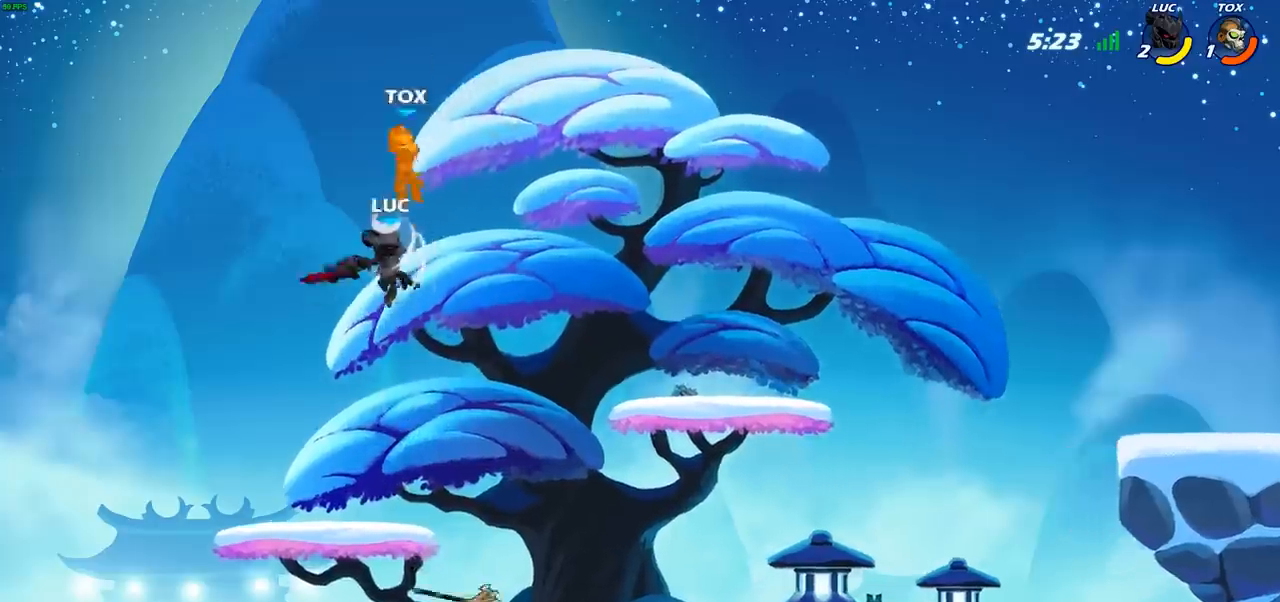
{"buttons": [], "left_stick": "center", "right_stick": "center", "events": [[117, "left_stick", "up-right"], [317, "CROSS", "down"], [317, "left_stick", "up"], [433, "CROSS", "up"], [500, "left_stick", "center"]]}
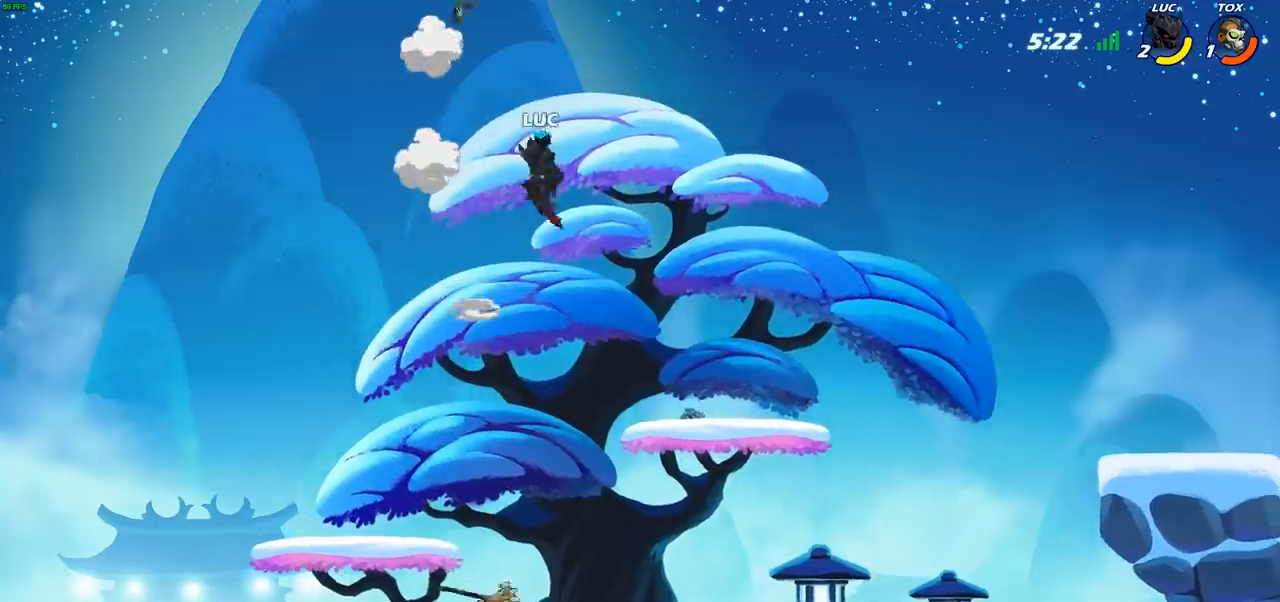
{"buttons": [], "left_stick": "center", "right_stick": "center", "events": [[67, "R2", "down"], [100, "CIRCLE", "down"], [150, "R2", "up"], [183, "CIRCLE", "up"]]}
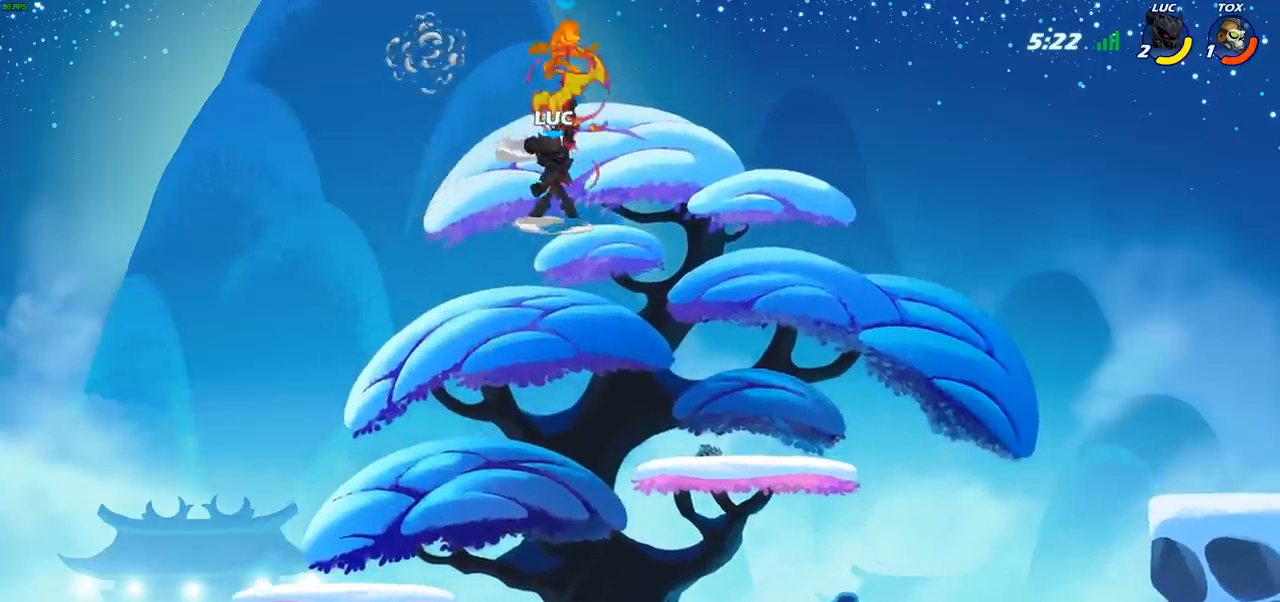
{"buttons": [], "left_stick": "right", "right_stick": "center", "events": [[350, "left_stick", "right"]]}
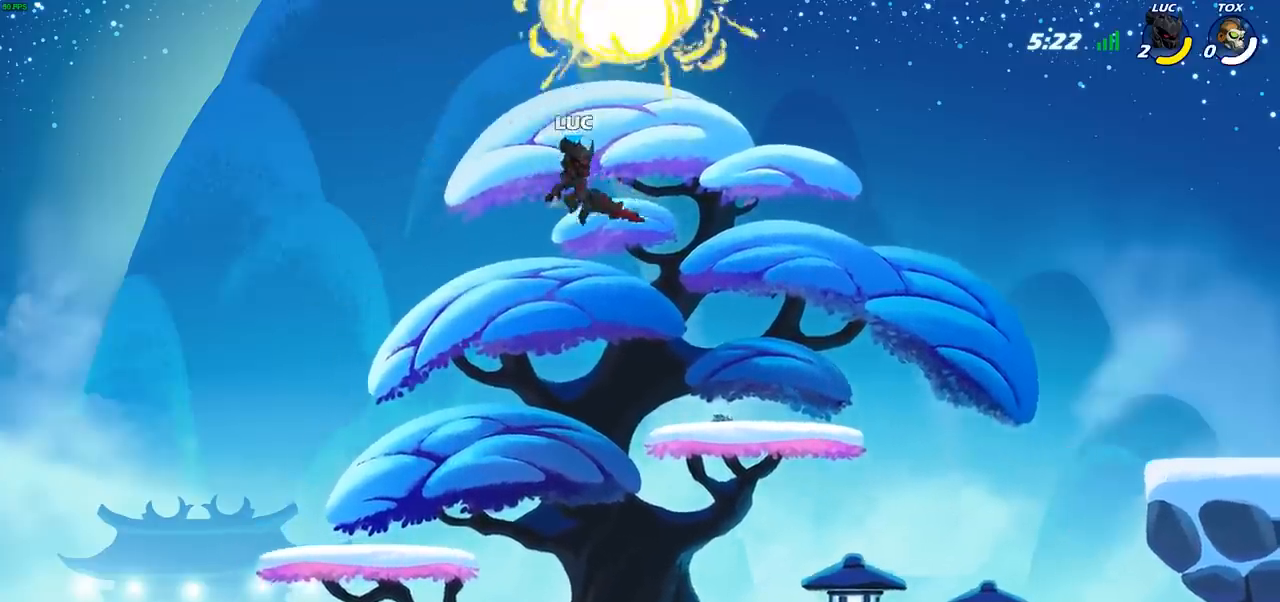
{"buttons": [], "left_stick": "center", "right_stick": "center", "events": [[450, "left_stick", "center"]]}
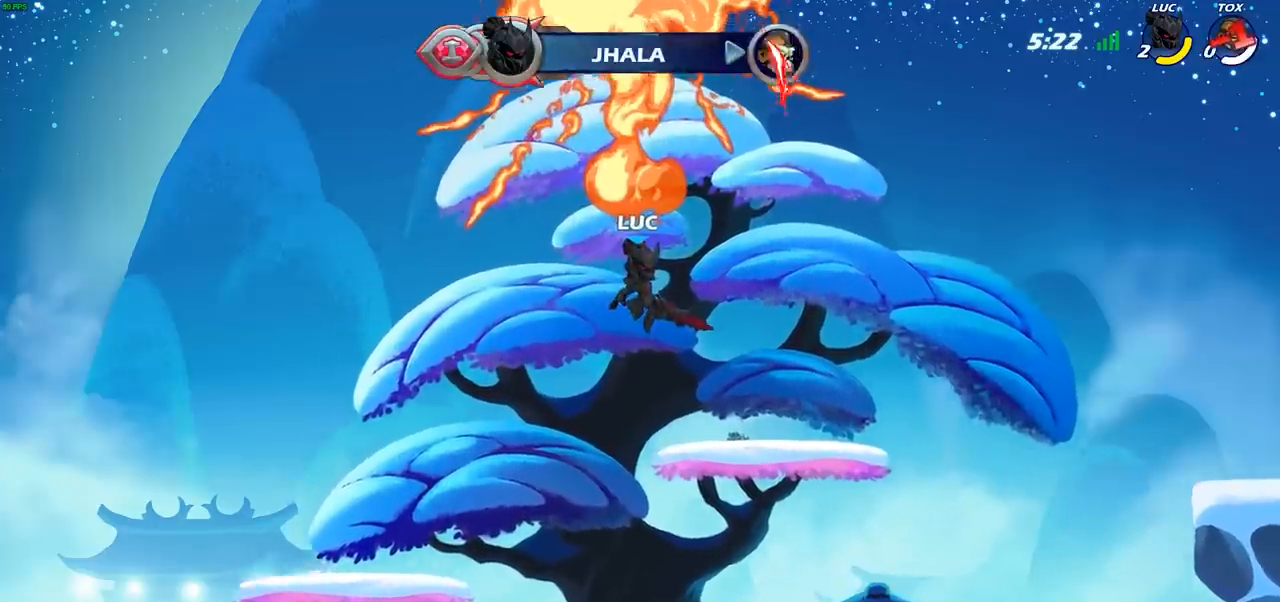
{"buttons": [], "left_stick": "center", "right_stick": "center", "events": []}